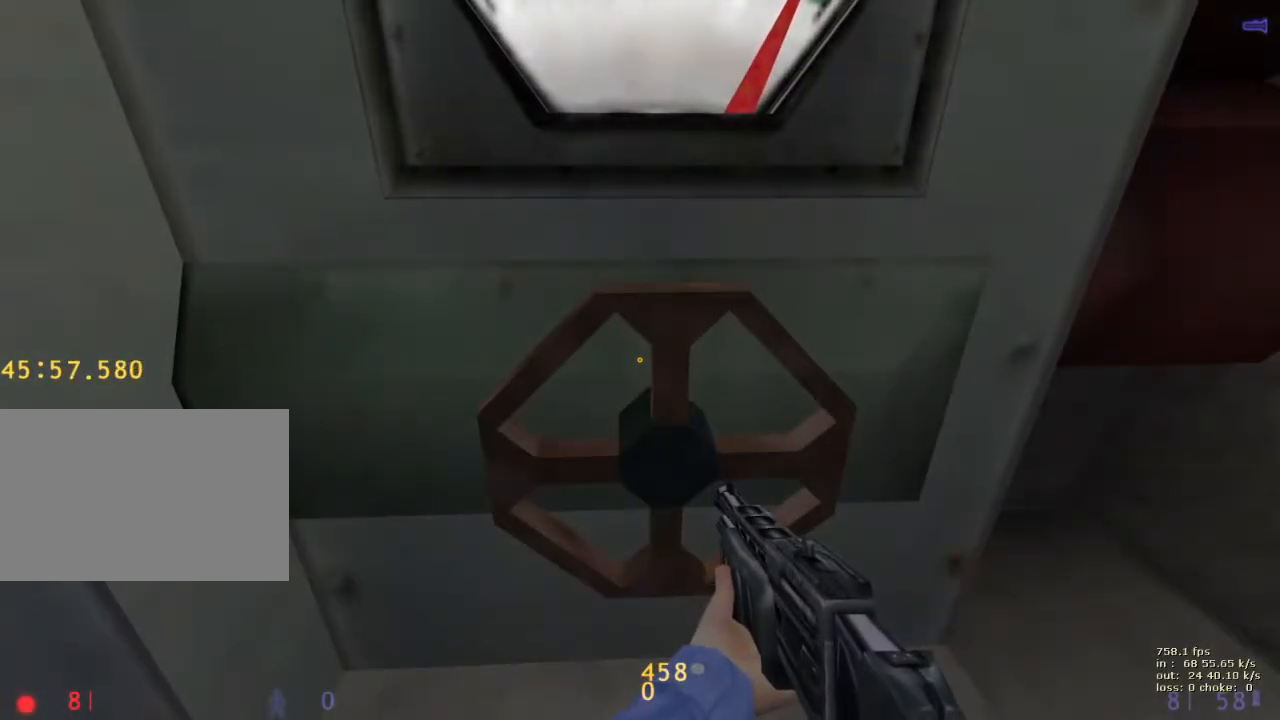
Gameplay with keyboard and mouse; each line is a JSON object with the keys held at the frame after it. "events" lists presses ("down") and releases ("up") of "1", "2", "3", "4", "5", "a", "alt", "b", "c", "caps_lock", "ctrl", "d", "e", "f", "g", "q", "r", "s", "shift", "space", "t", "tab", "v", "w", "x" and "z" between this image and that frame as [ms after this image, input, new state], when the widget could be followed in between. No other keys are recorded. Mouse buttons are not recorded. Not read: mouse_move.
{"keys": ["w"], "events": []}
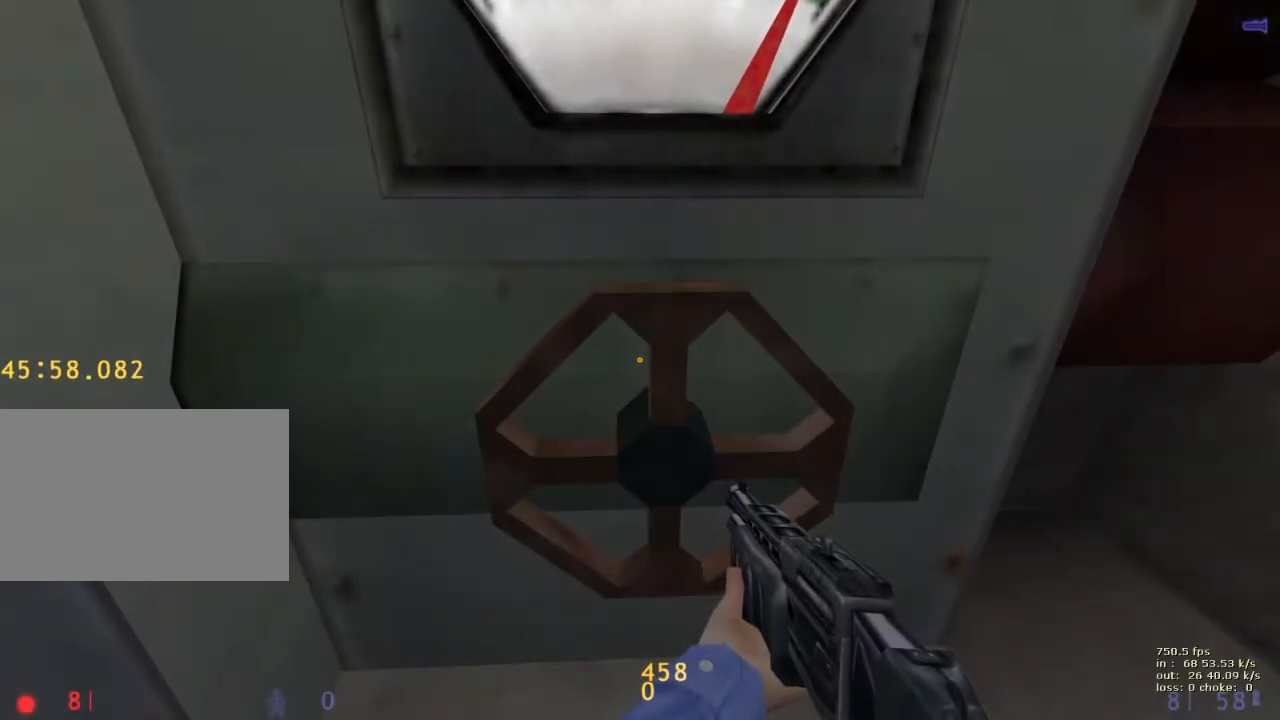
{"keys": ["w"], "events": []}
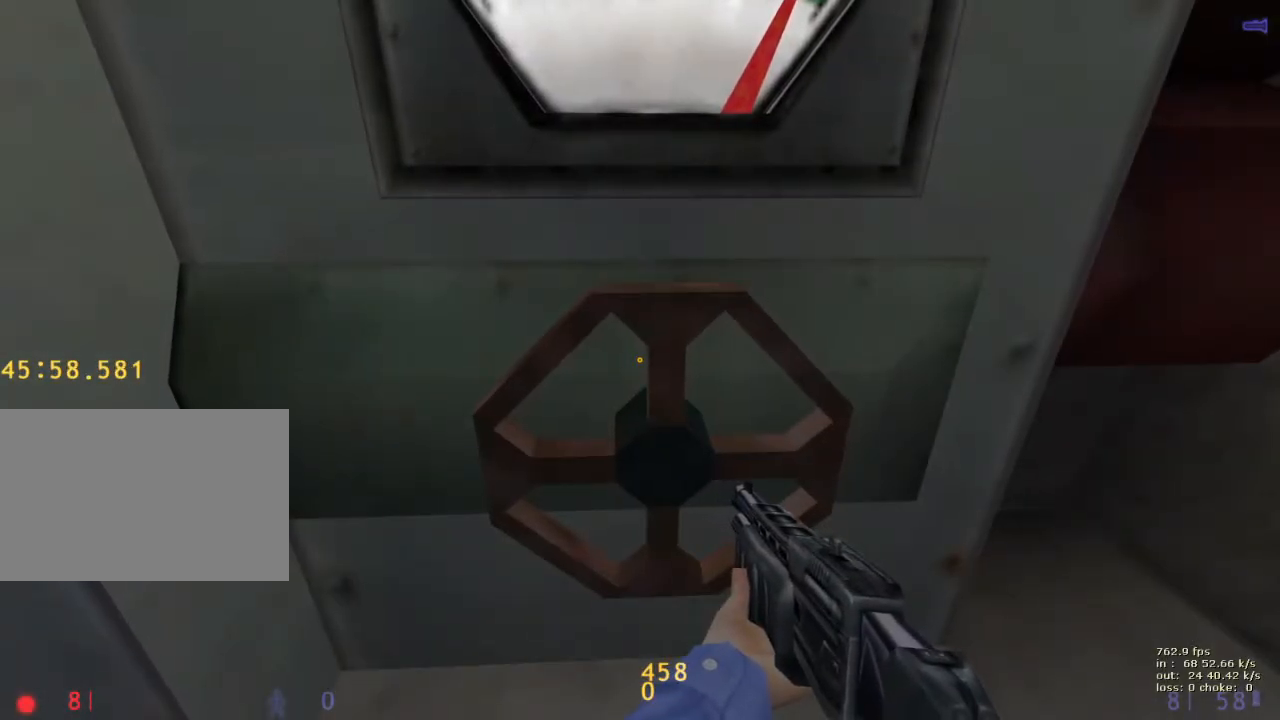
{"keys": ["w"], "events": []}
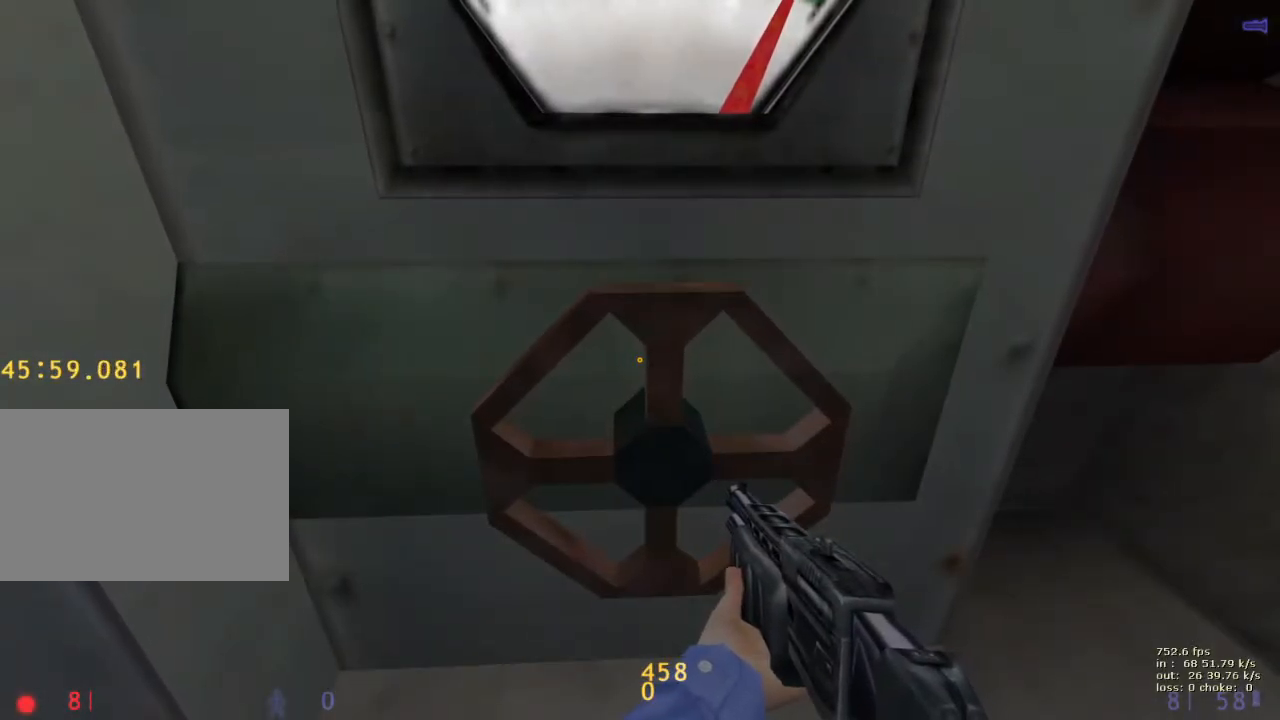
{"keys": ["w"], "events": []}
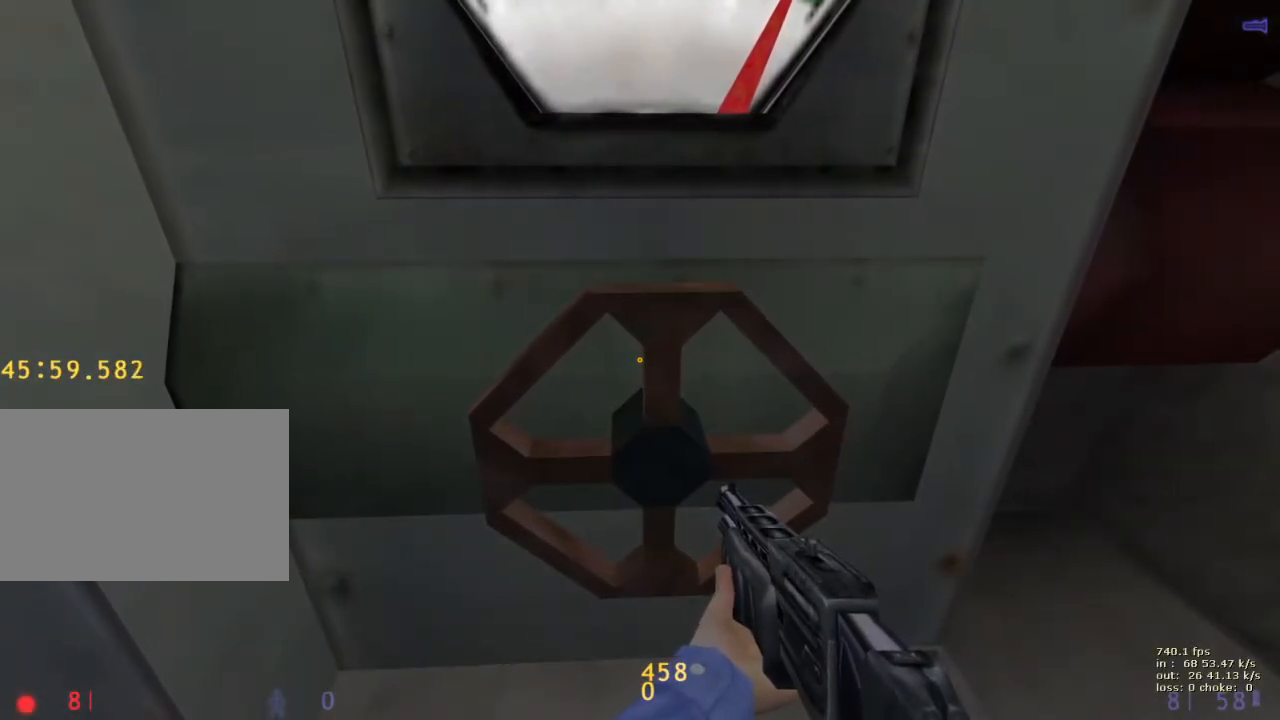
{"keys": ["e", "w"], "events": [[317, "e", "down"]]}
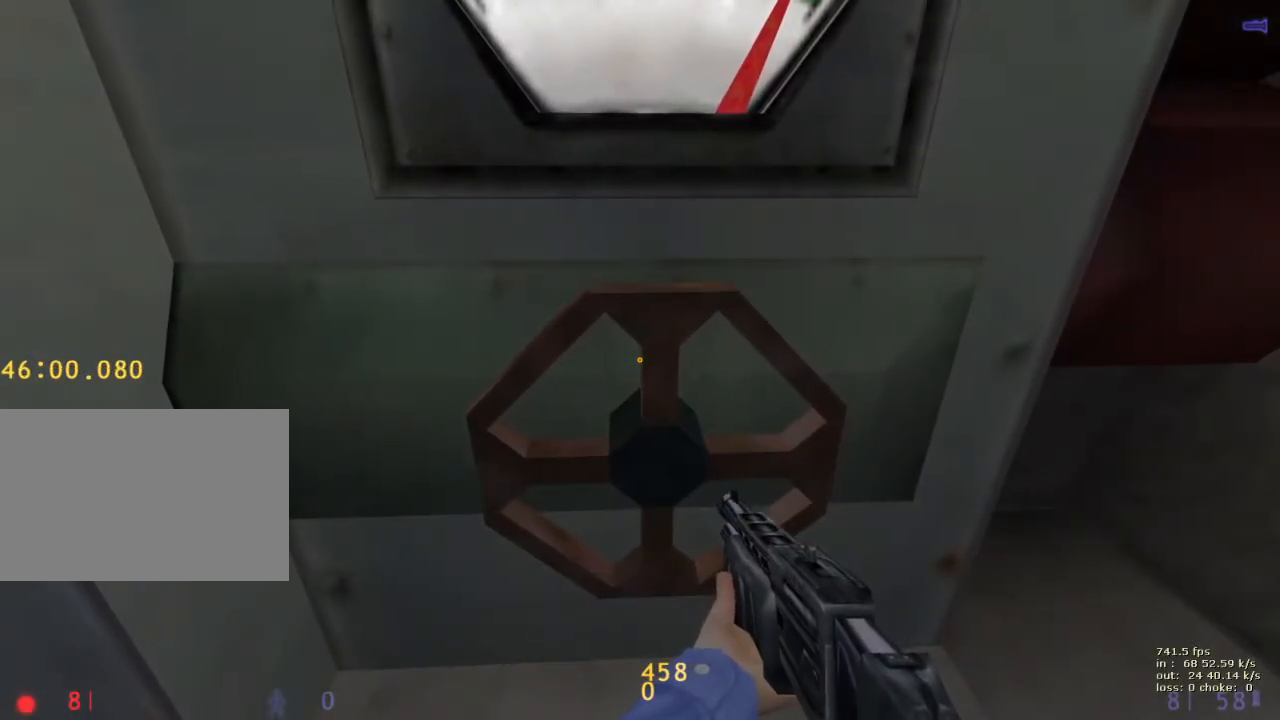
{"keys": ["w"], "events": [[483, "e", "up"]]}
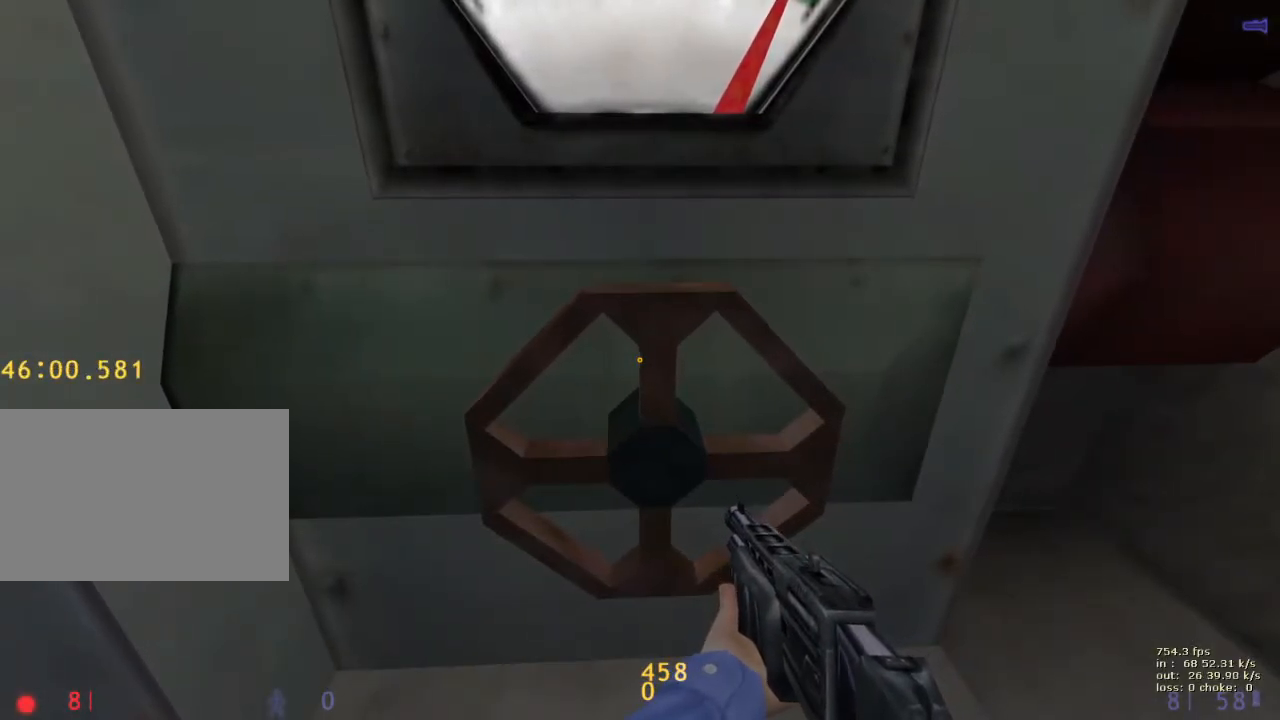
{"keys": ["w"], "events": []}
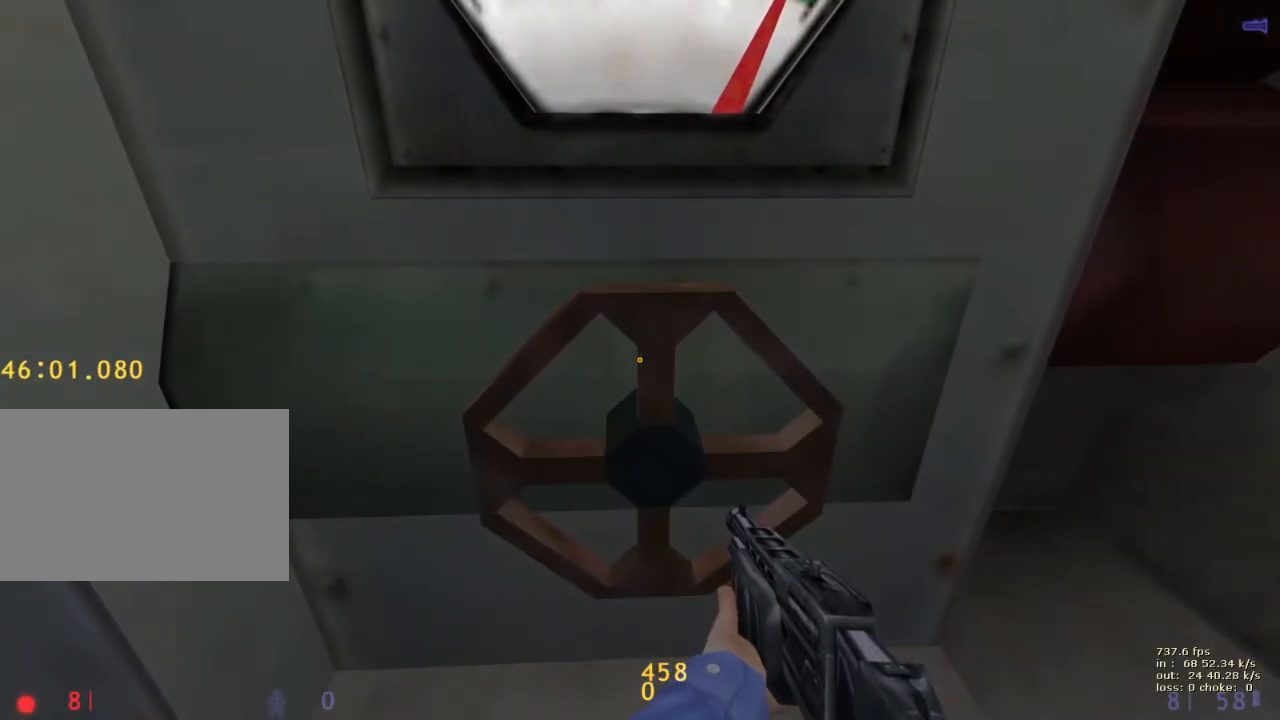
{"keys": ["w"], "events": [[133, "v", "down"], [267, "v", "up"]]}
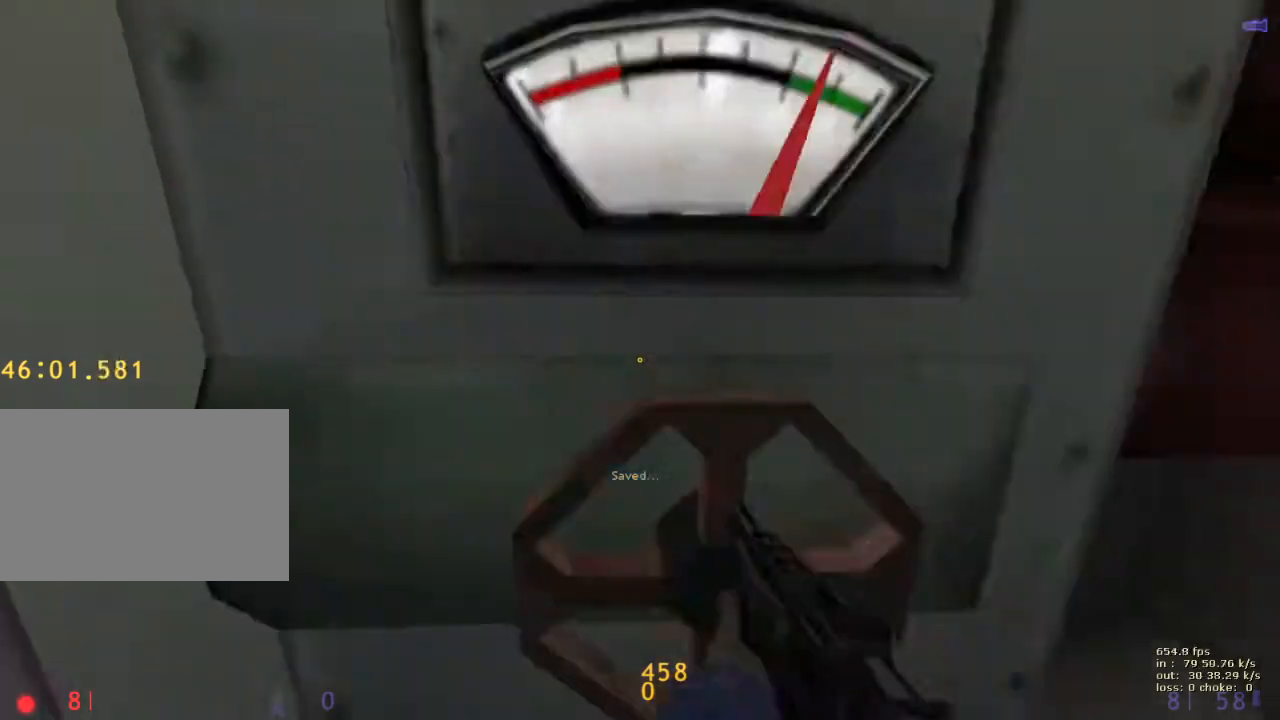
{"keys": ["w"], "events": []}
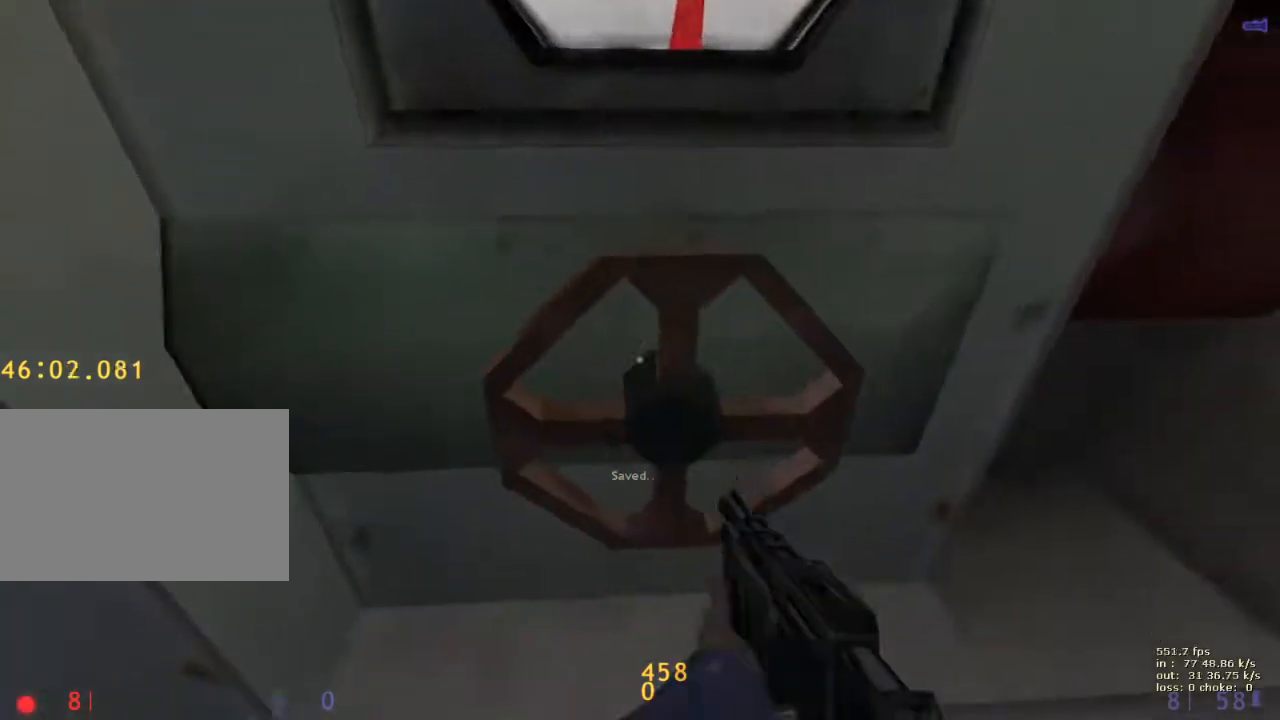
{"keys": ["w"], "events": []}
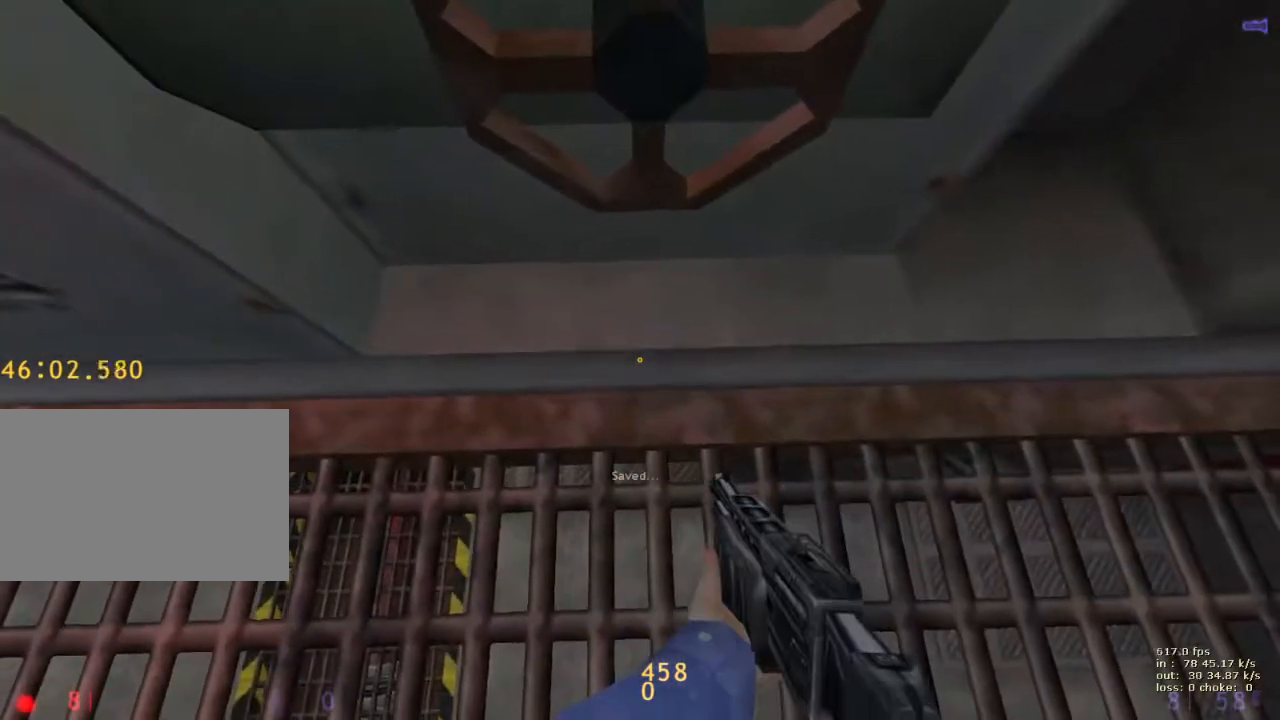
{"keys": ["w"], "events": []}
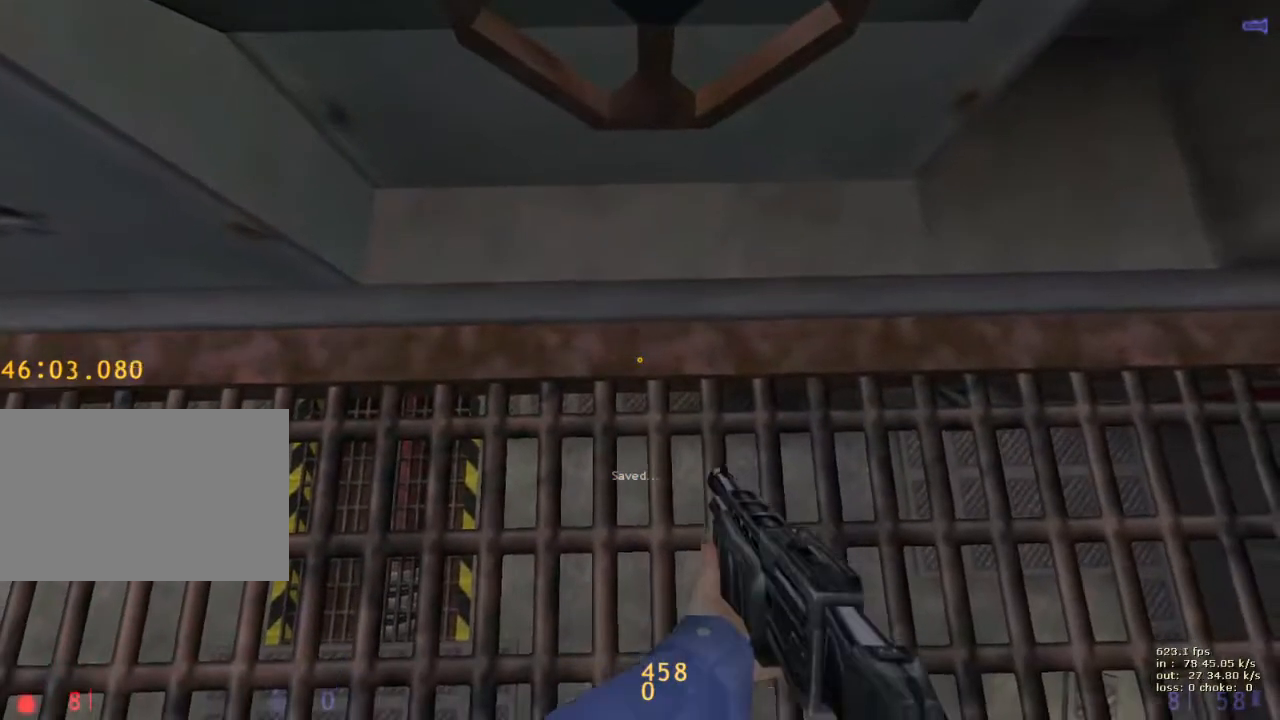
{"keys": ["w"], "events": []}
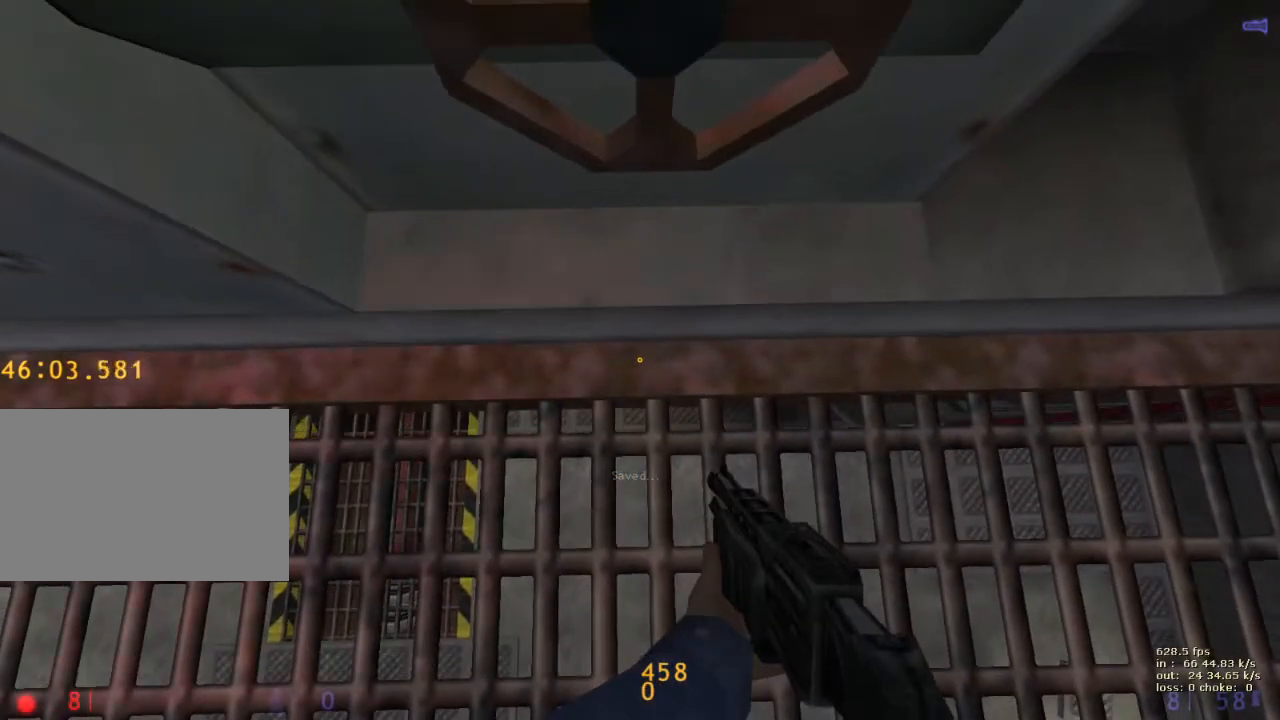
{"keys": ["w"], "events": []}
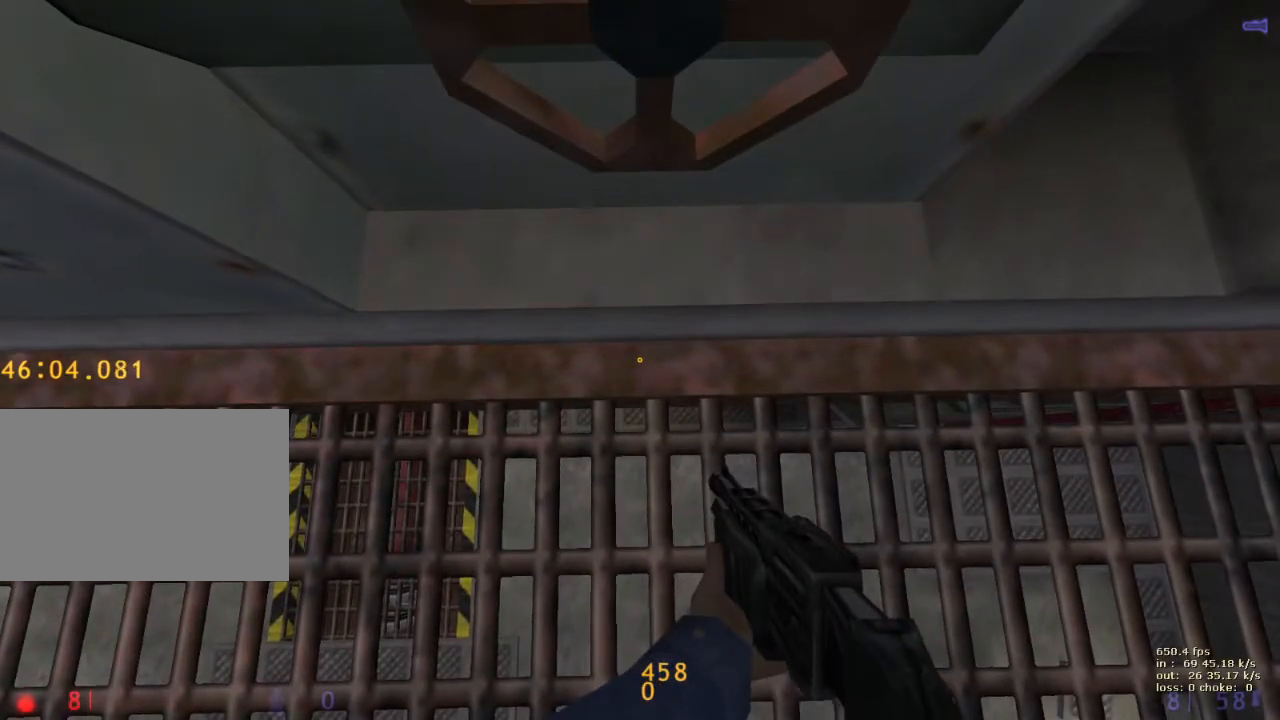
{"keys": [], "events": [[217, "b", "down"], [217, "w", "up"], [367, "b", "up"]]}
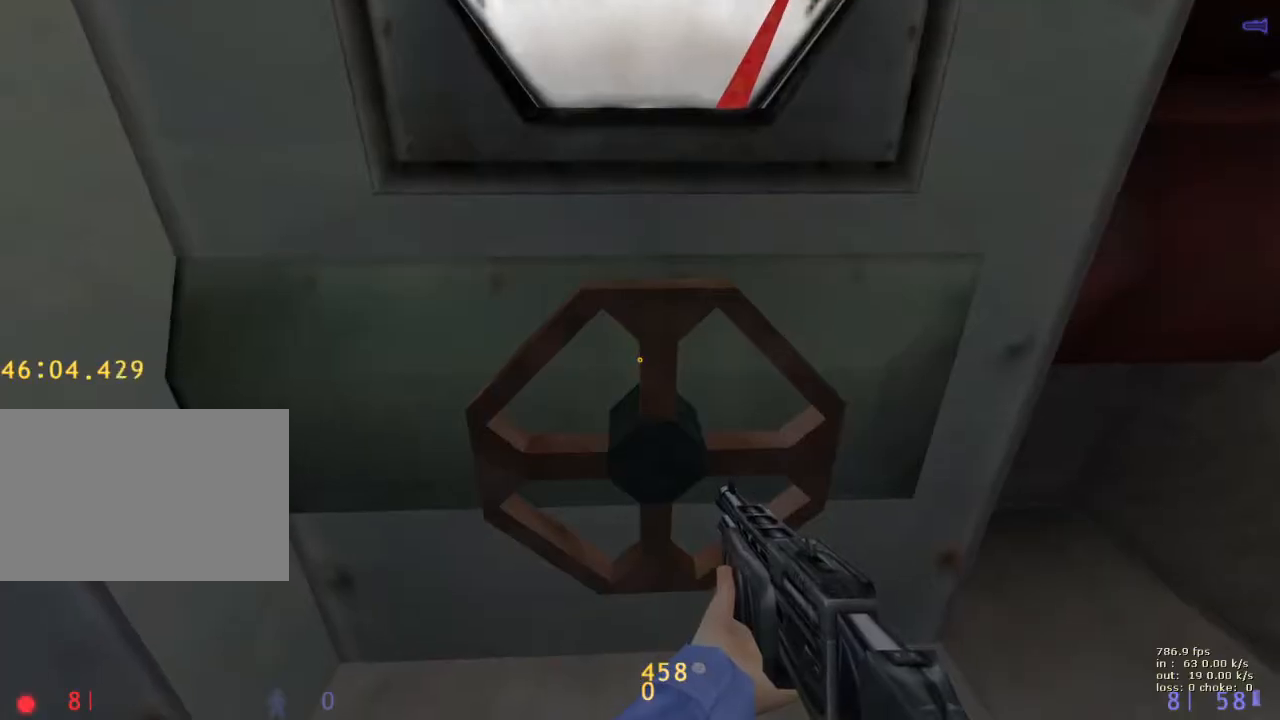
{"keys": ["w"], "events": [[183, "w", "down"]]}
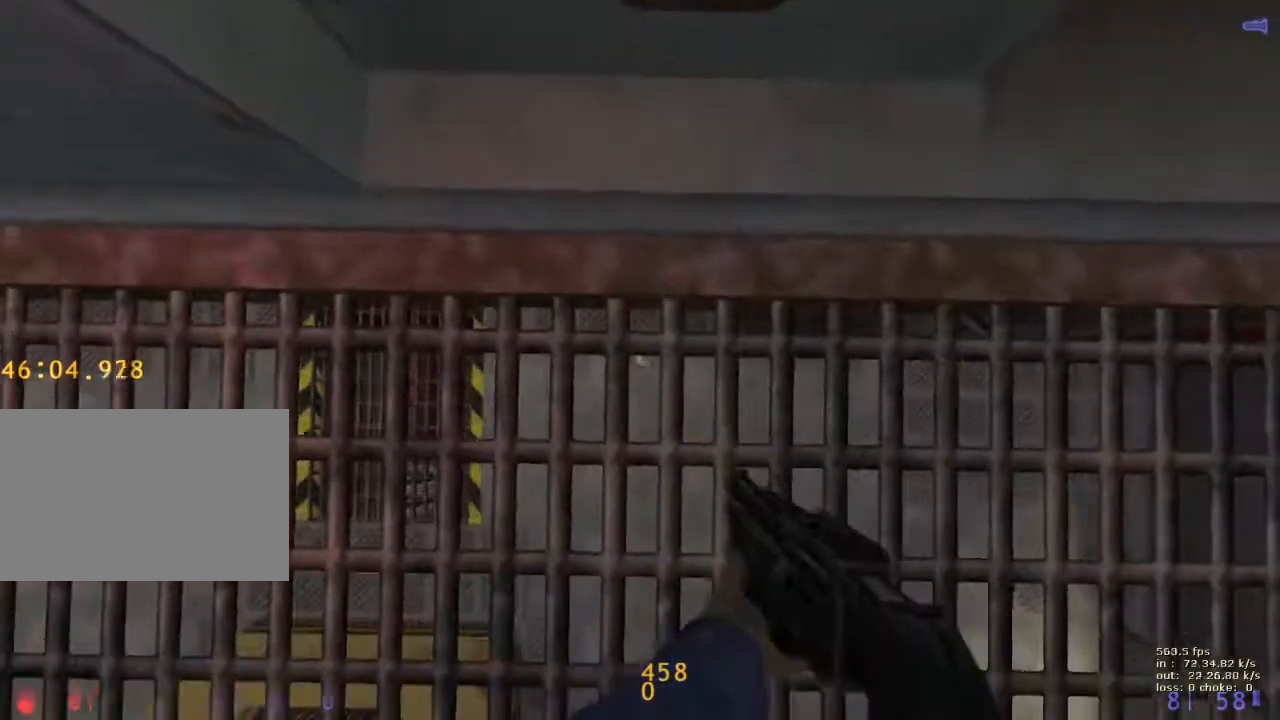
{"keys": ["w"], "events": []}
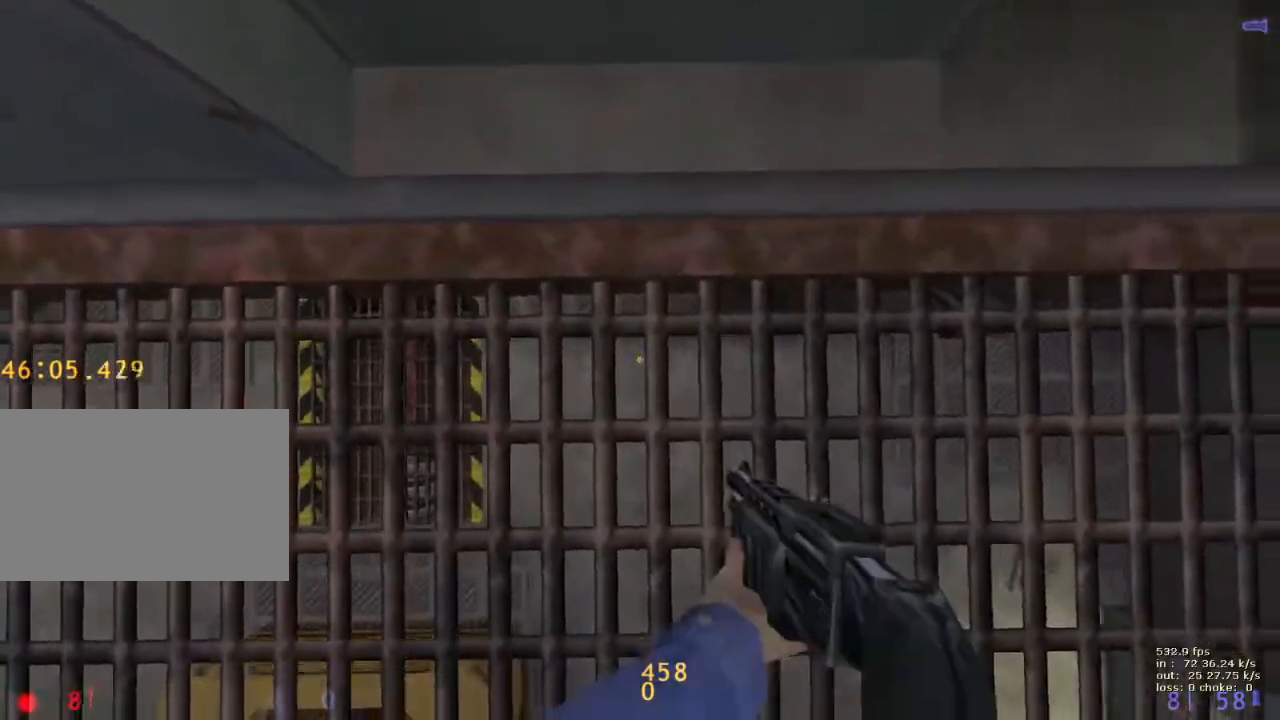
{"keys": ["w"], "events": []}
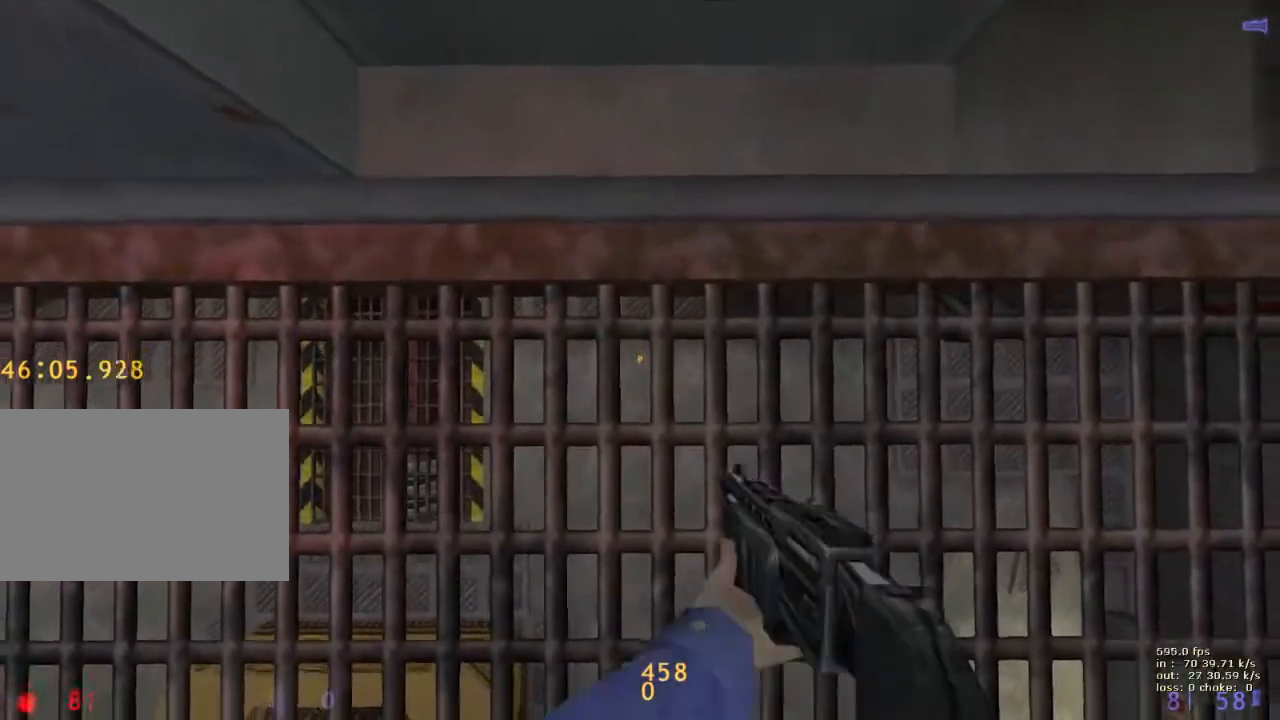
{"keys": ["w"], "events": []}
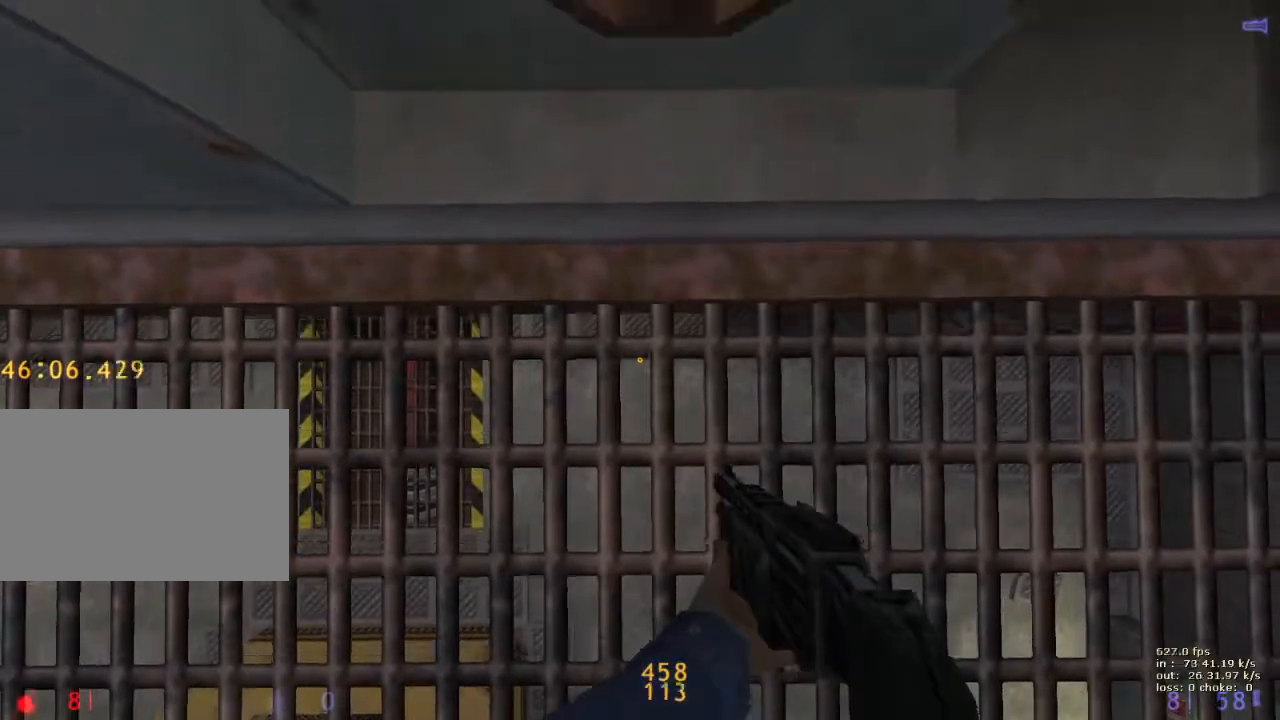
{"keys": ["w"], "events": []}
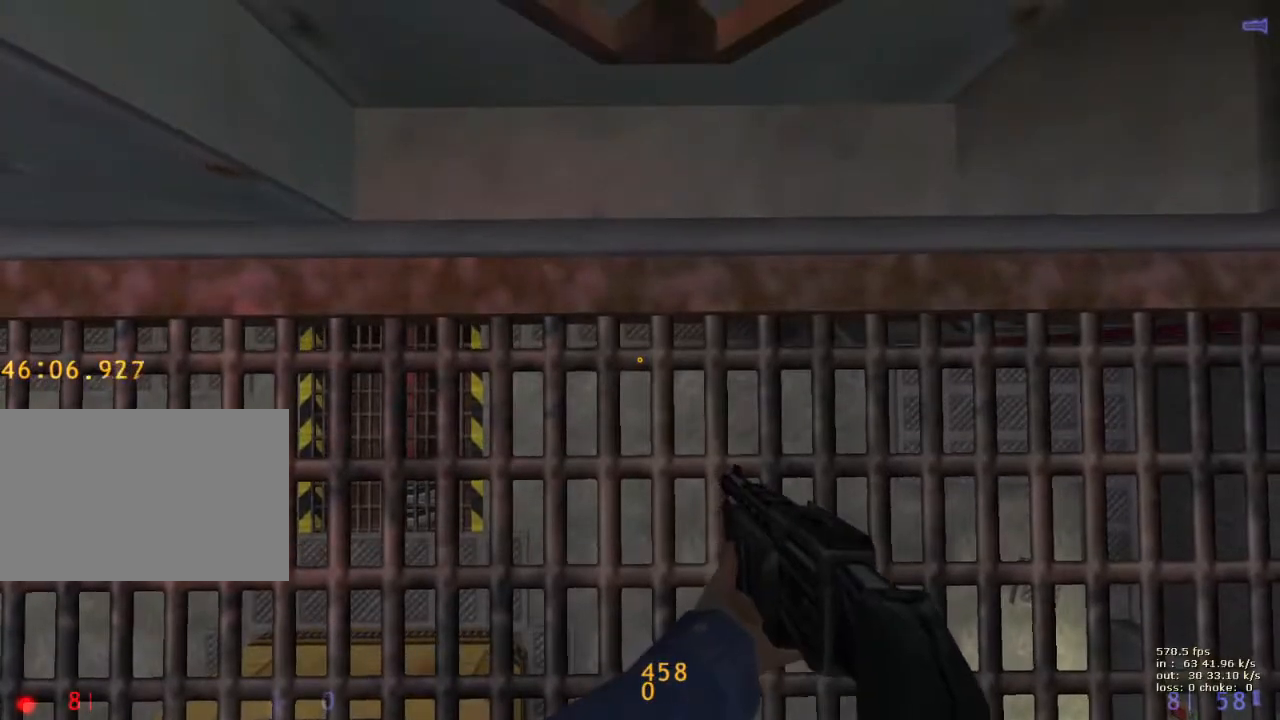
{"keys": ["e", "w"], "events": [[417, "e", "down"]]}
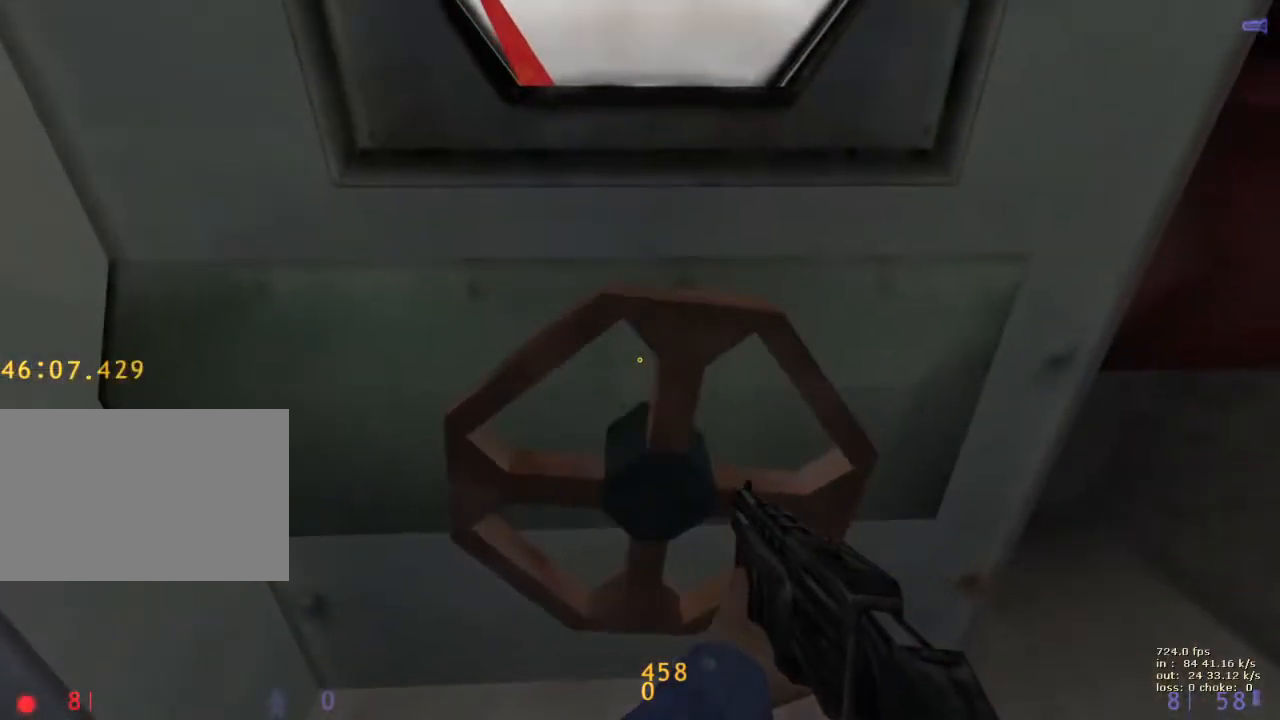
{"keys": ["e", "w"], "events": []}
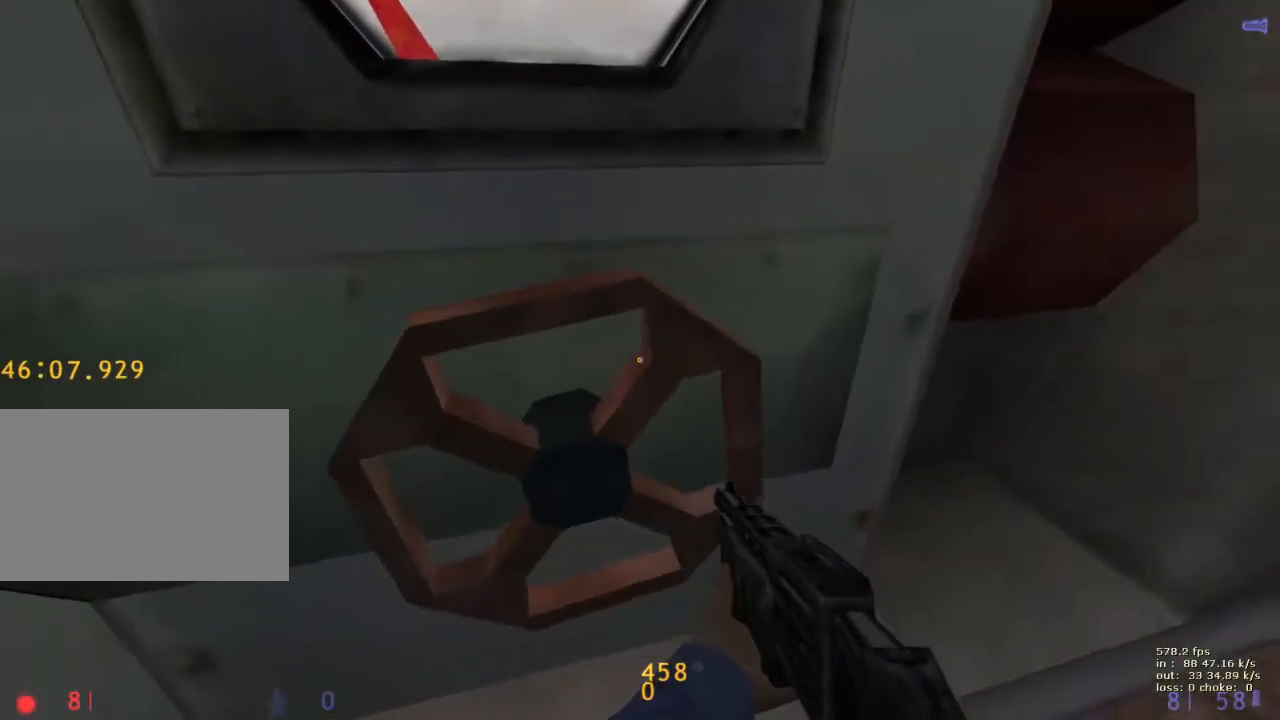
{"keys": ["b"], "events": [[417, "b", "down"], [417, "w", "up"], [450, "e", "up"]]}
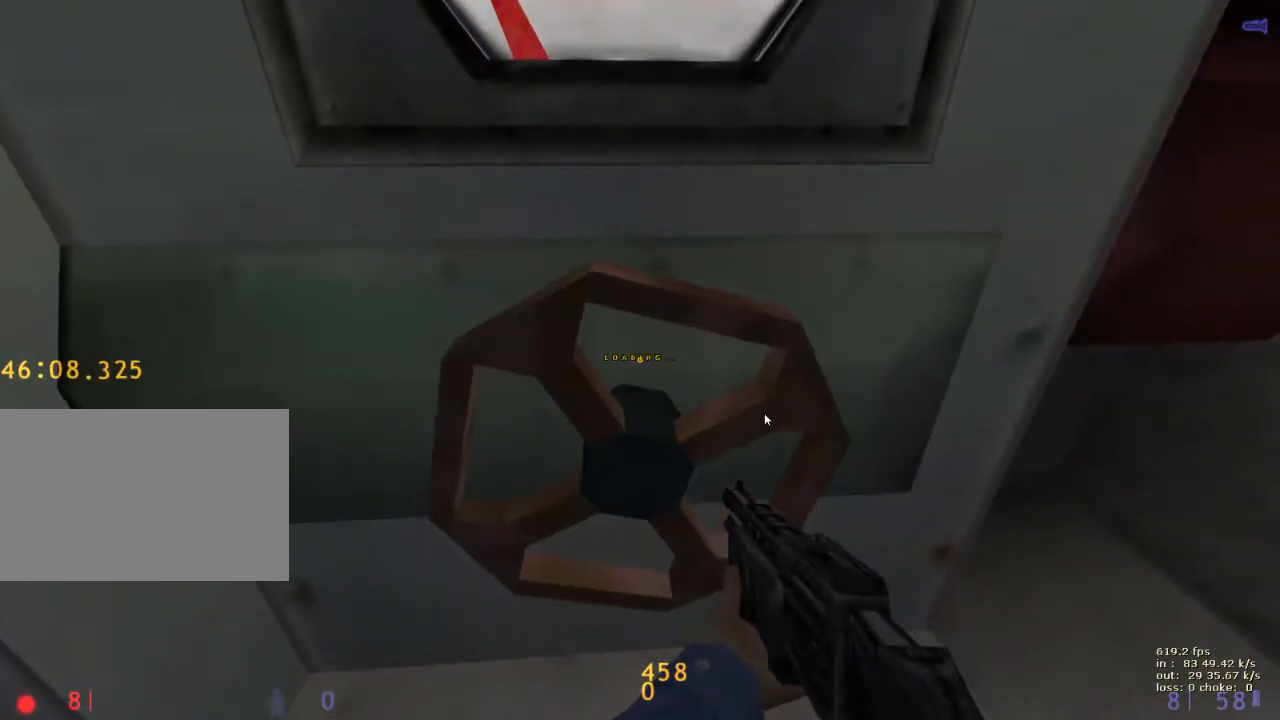
{"keys": ["w"], "events": [[50, "b", "up"], [433, "w", "down"]]}
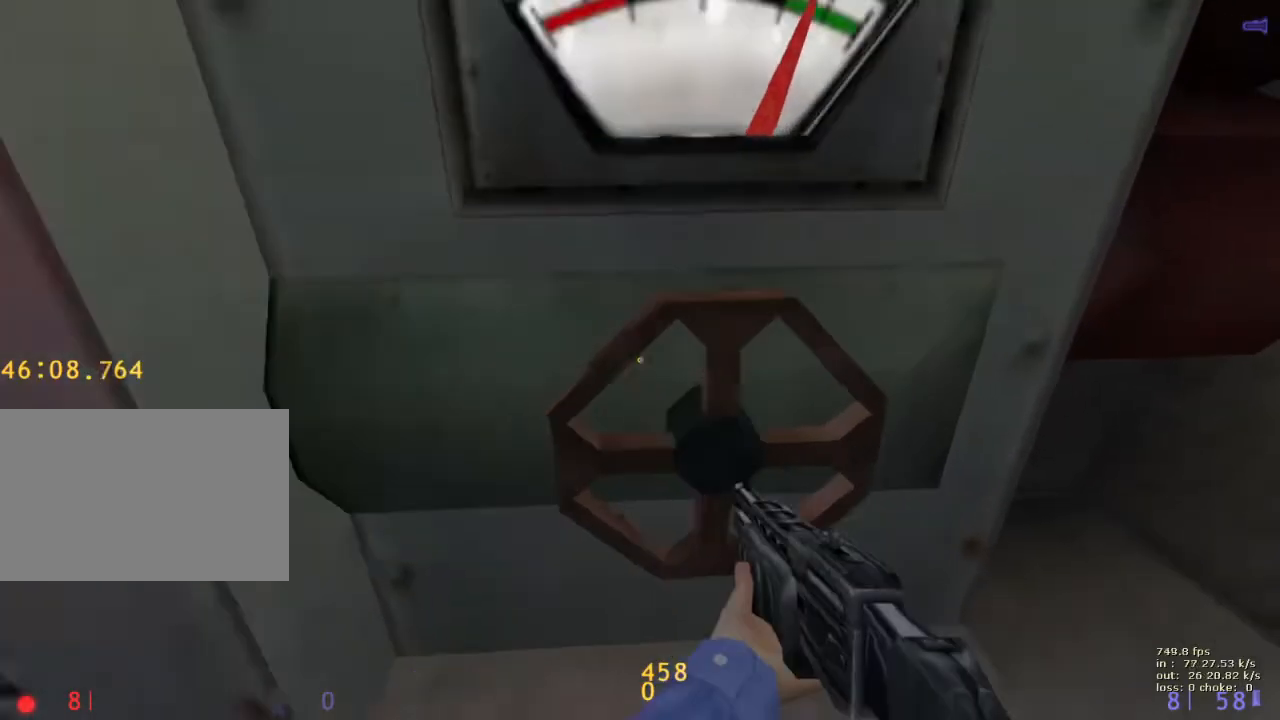
{"keys": ["w"], "events": []}
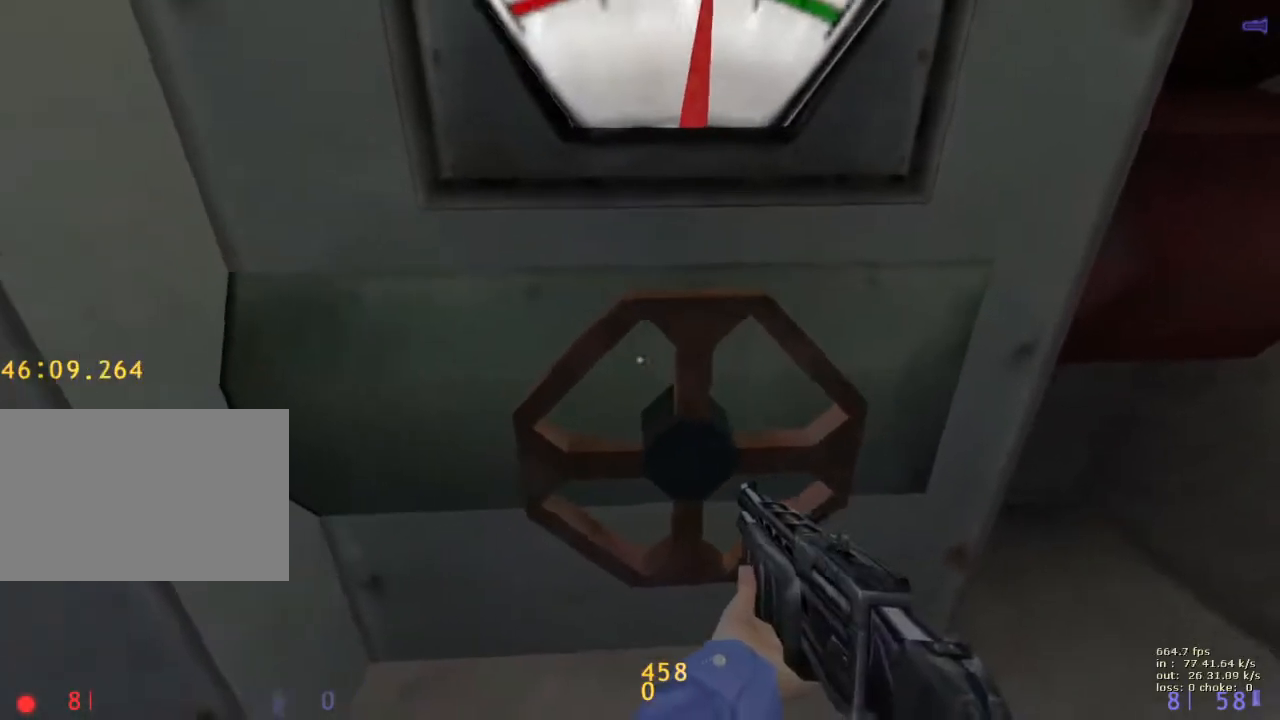
{"keys": ["w"], "events": []}
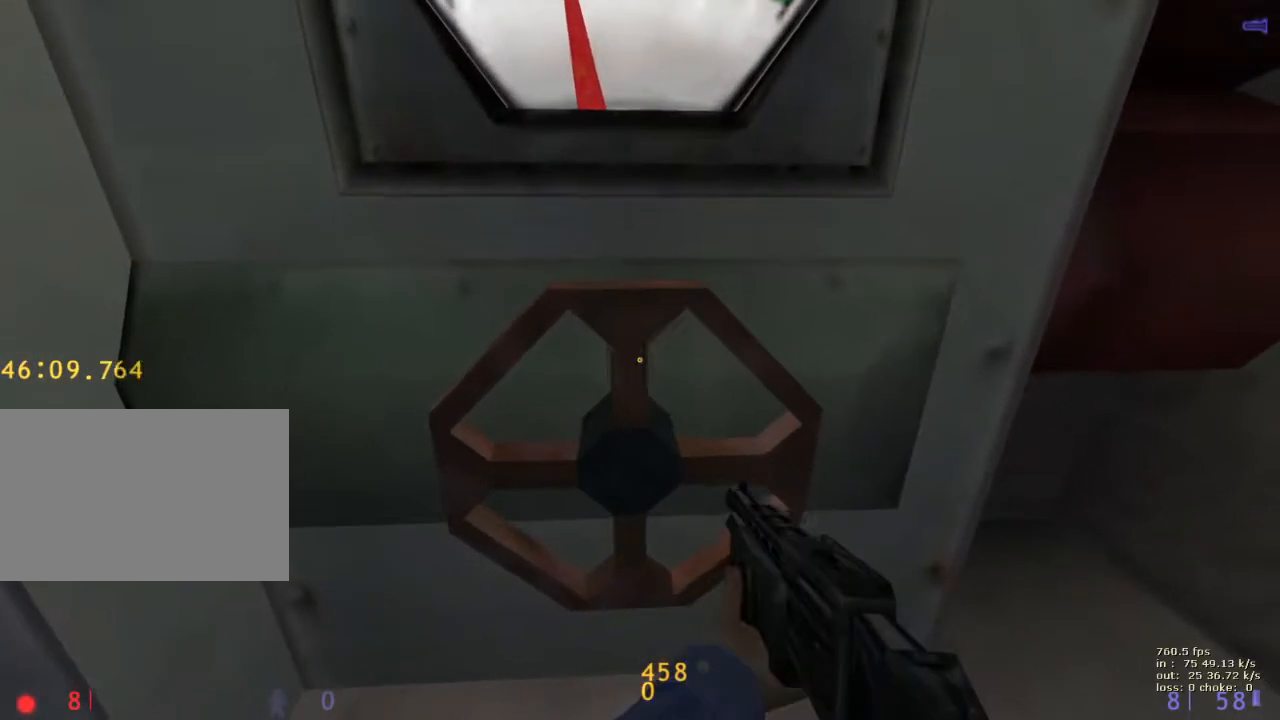
{"keys": ["w"], "events": []}
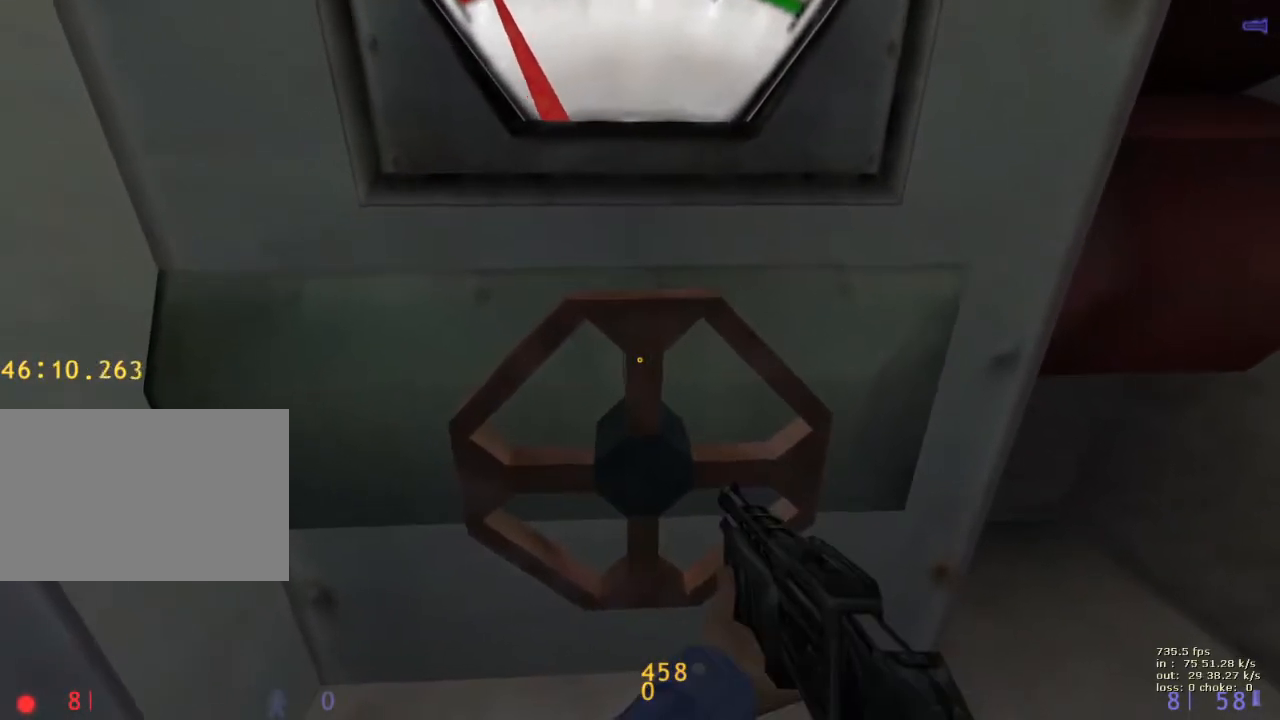
{"keys": ["e"], "events": [[467, "e", "down"], [467, "w", "up"]]}
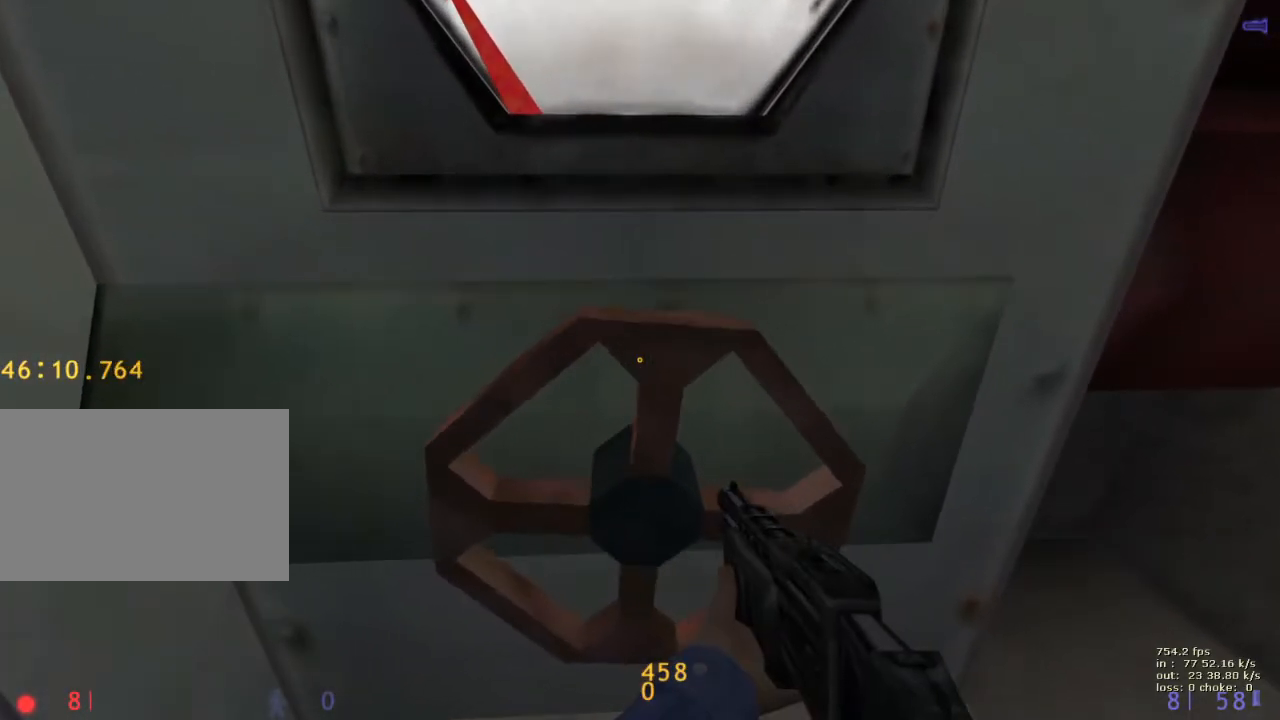
{"keys": ["e"], "events": []}